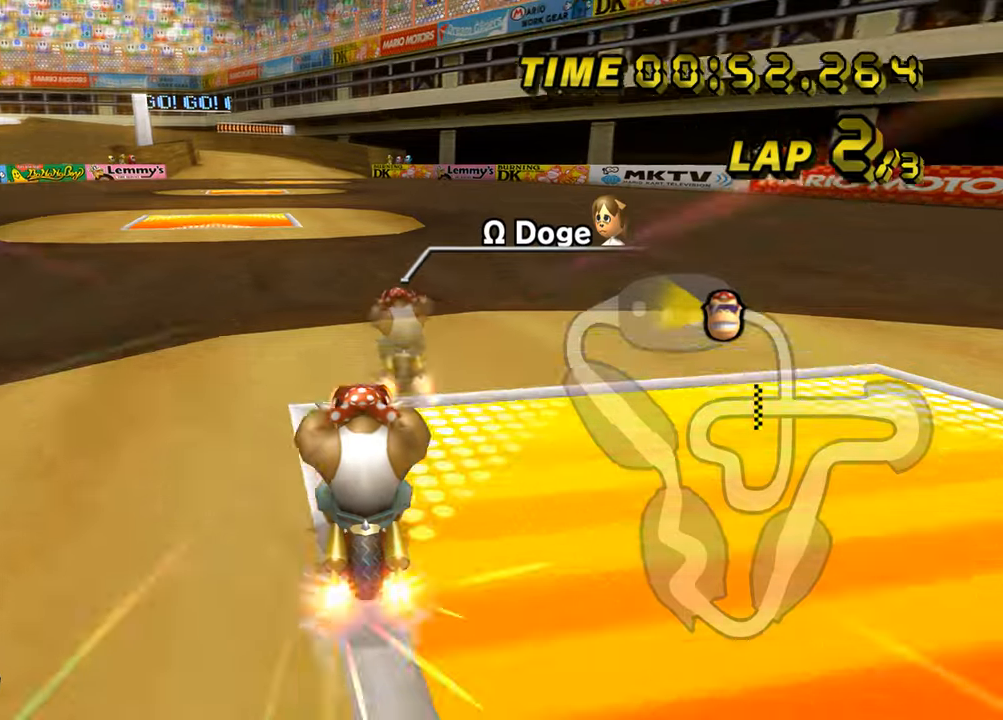
Gameplay with a controller (Nintendo layout); each line is a JSON object with the inputs held at the frame after it. "events" lists button and stick changes between this image and that frame as [ms after this image, input, new state], when the widget could be followed in between. Not read: L3 R3.
{"buttons": ["A"], "left_stick": "center", "events": [[150, "left_stick", "left"], [183, "B", "down"], [434, "B", "up"], [467, "left_stick", "center"]]}
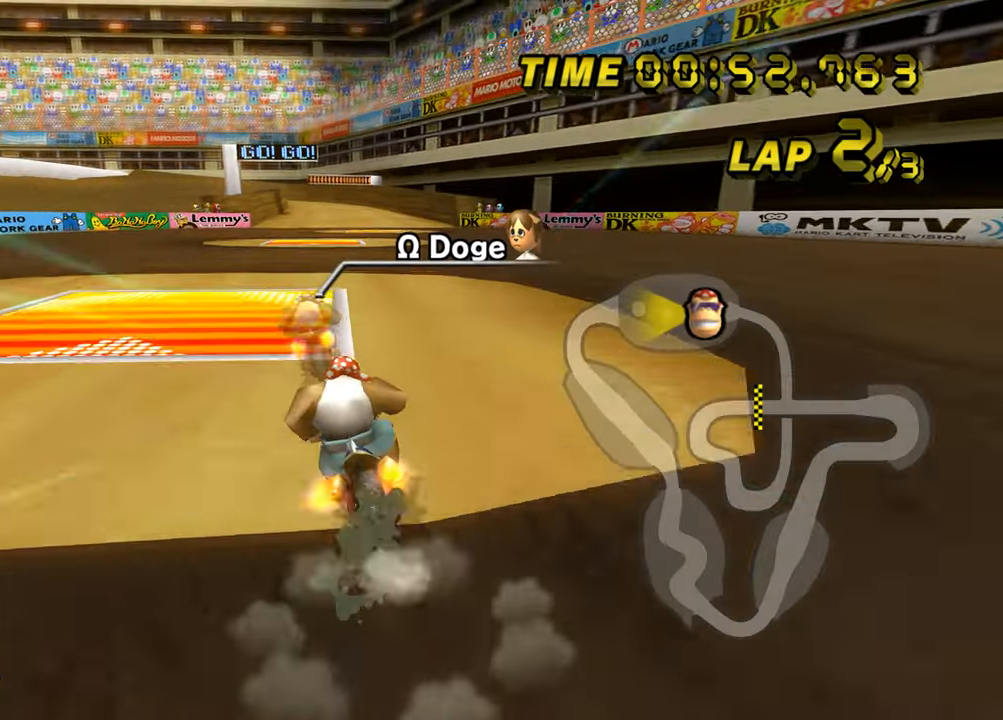
{"buttons": ["A"], "left_stick": "center", "events": [[67, "left_stick", "right"], [367, "left_stick", "center"]]}
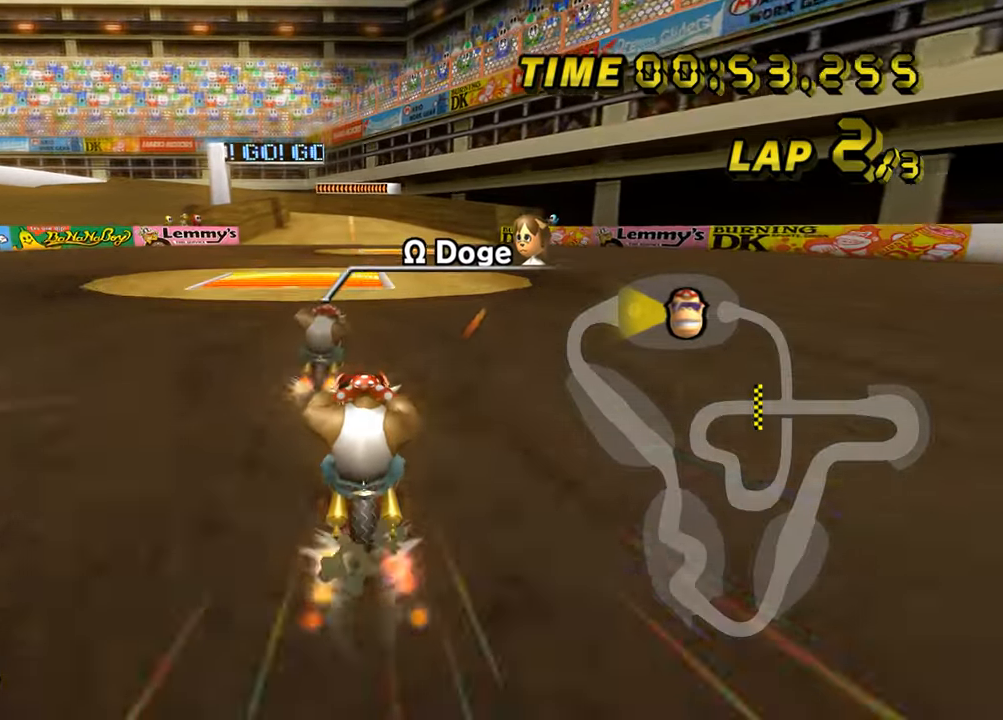
{"buttons": ["A"], "left_stick": "center", "events": [[33, "left_stick", "right"], [317, "left_stick", "center"]]}
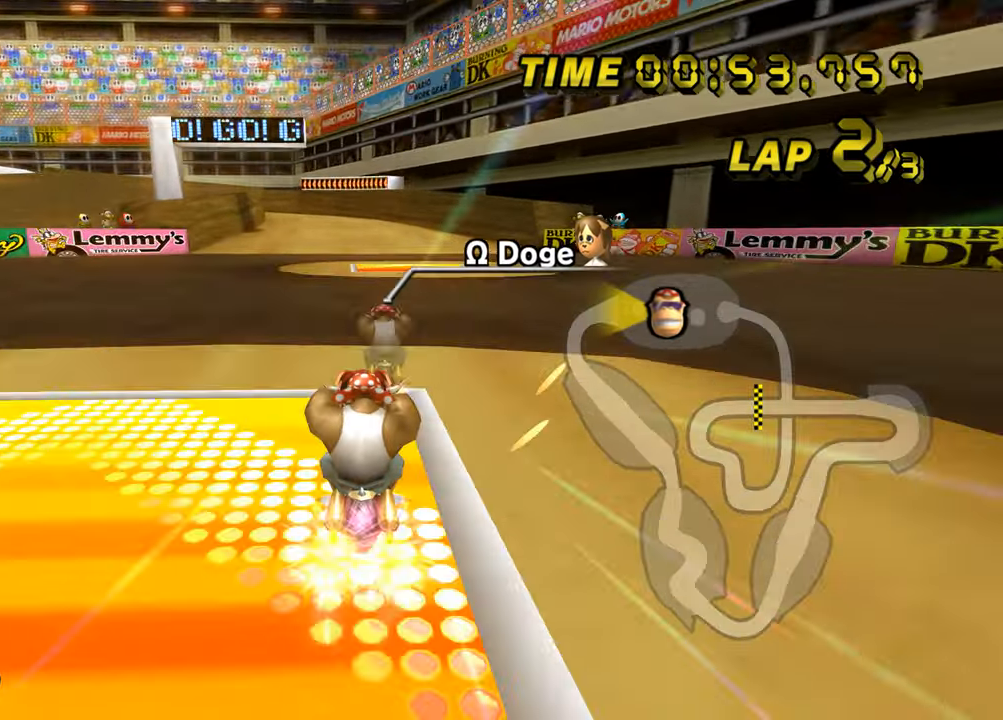
{"buttons": ["A", "B"], "left_stick": "center", "events": [[351, "B", "down"]]}
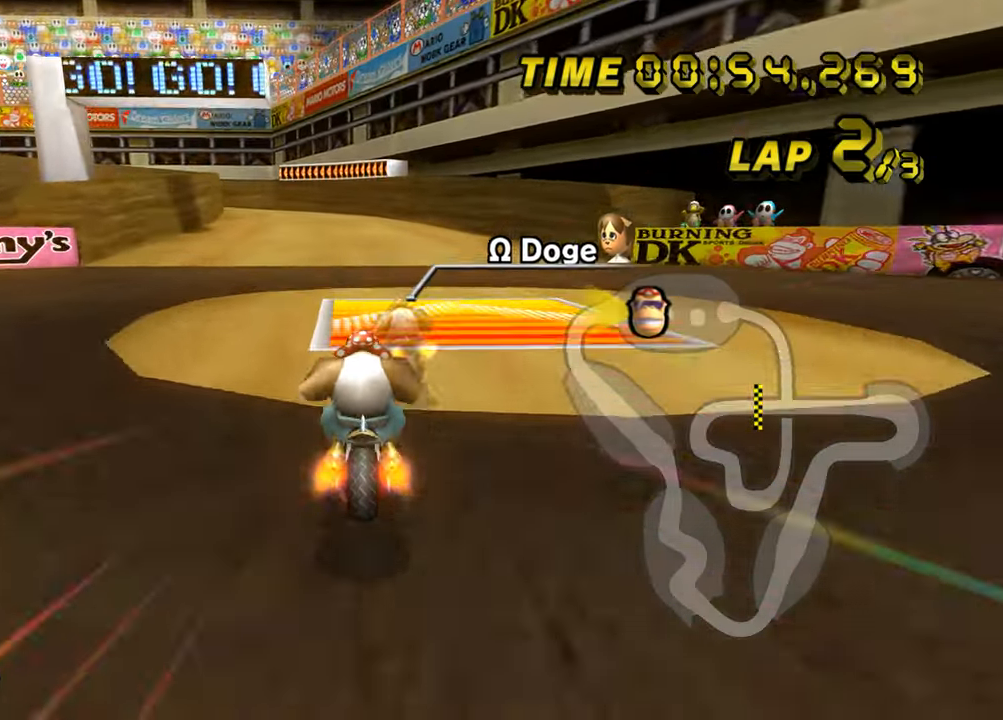
{"buttons": ["A"], "left_stick": "center", "events": [[16, "left_stick", "left"], [167, "B", "up"], [450, "left_stick", "center"]]}
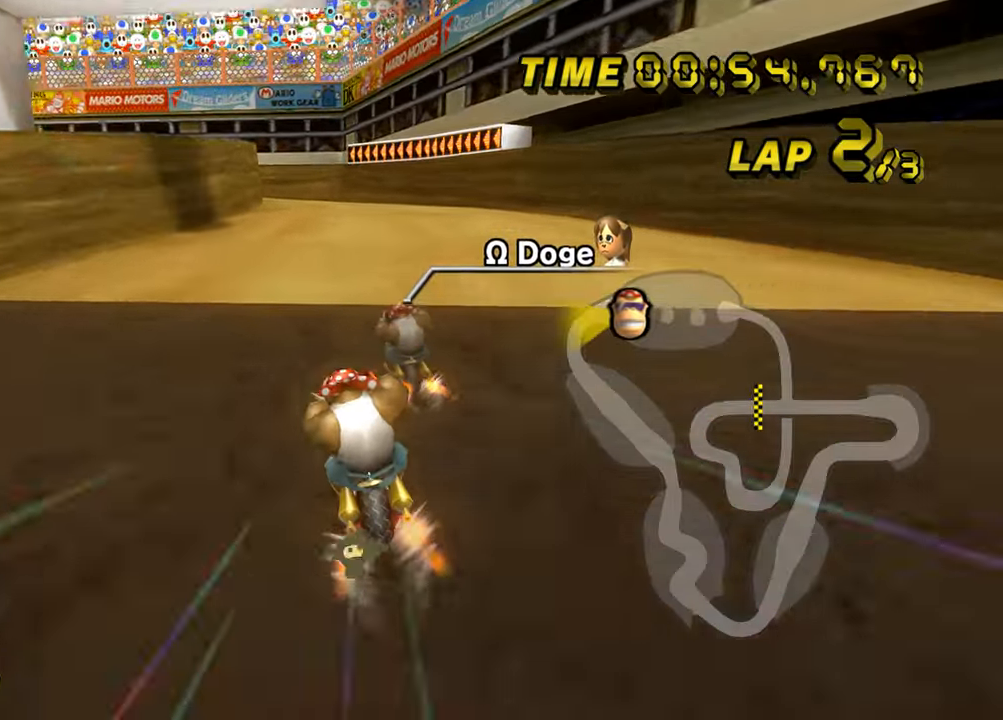
{"buttons": ["A"], "left_stick": "center", "events": [[134, "left_stick", "right"], [384, "left_stick", "center"]]}
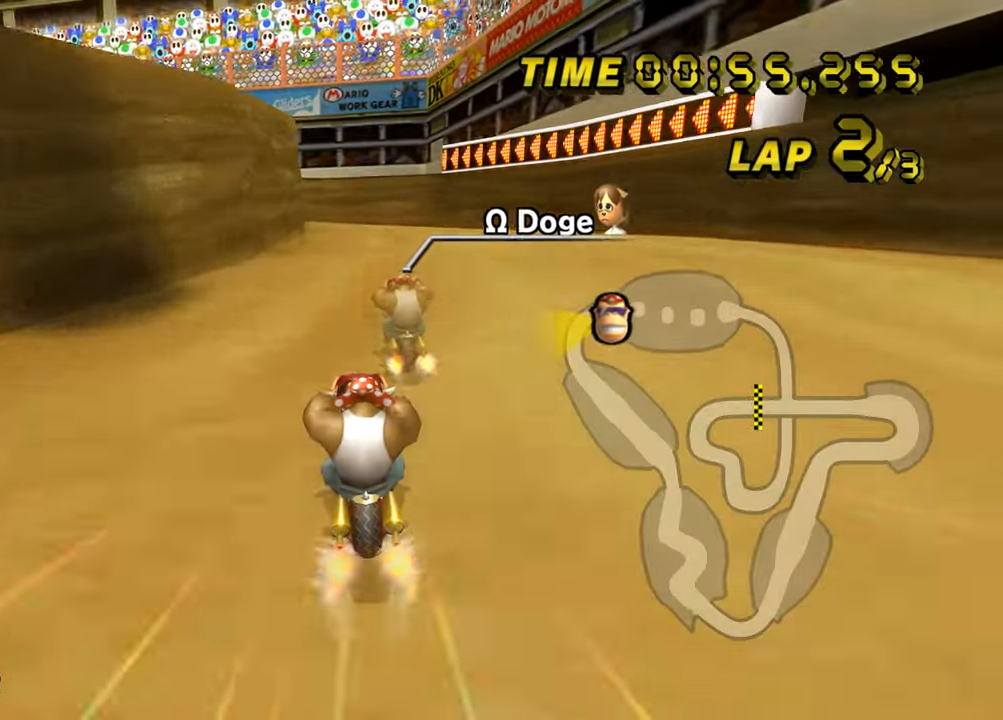
{"buttons": ["A", "B"], "left_stick": "left", "events": [[133, "B", "down"], [417, "left_stick", "left"]]}
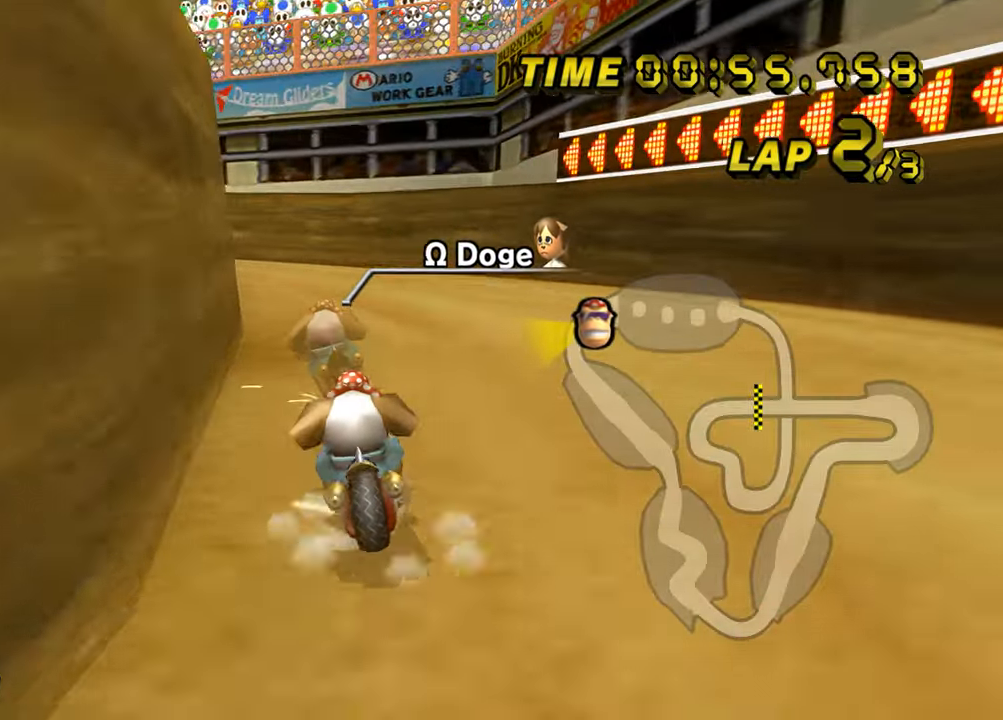
{"buttons": ["A", "B"], "left_stick": "left", "events": []}
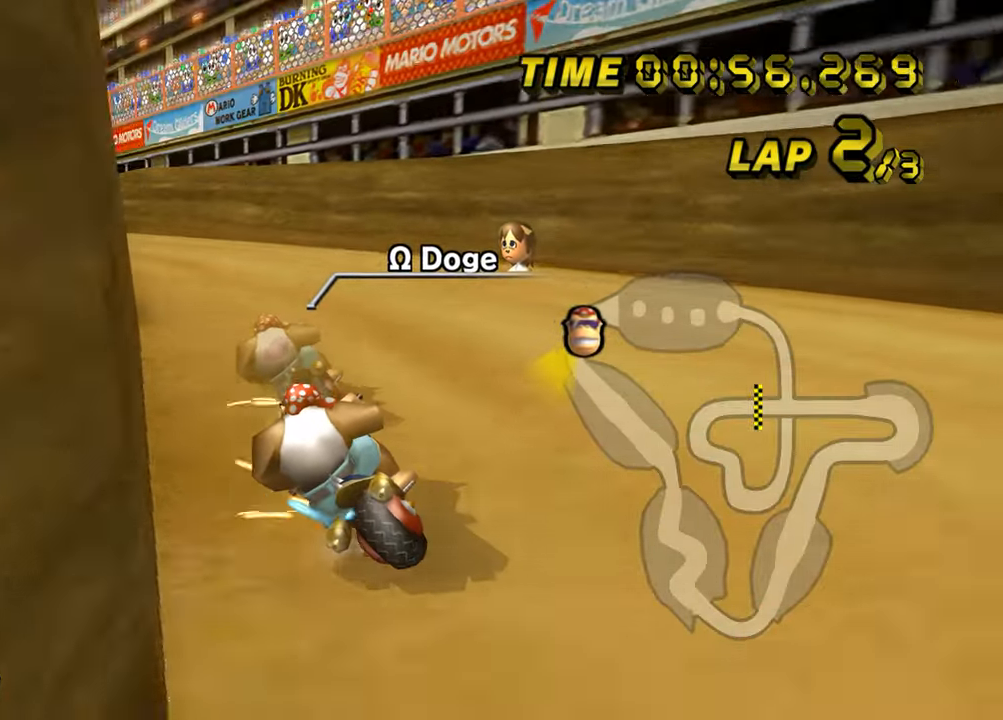
{"buttons": ["A"], "left_stick": "center", "events": [[400, "B", "up"], [467, "left_stick", "center"]]}
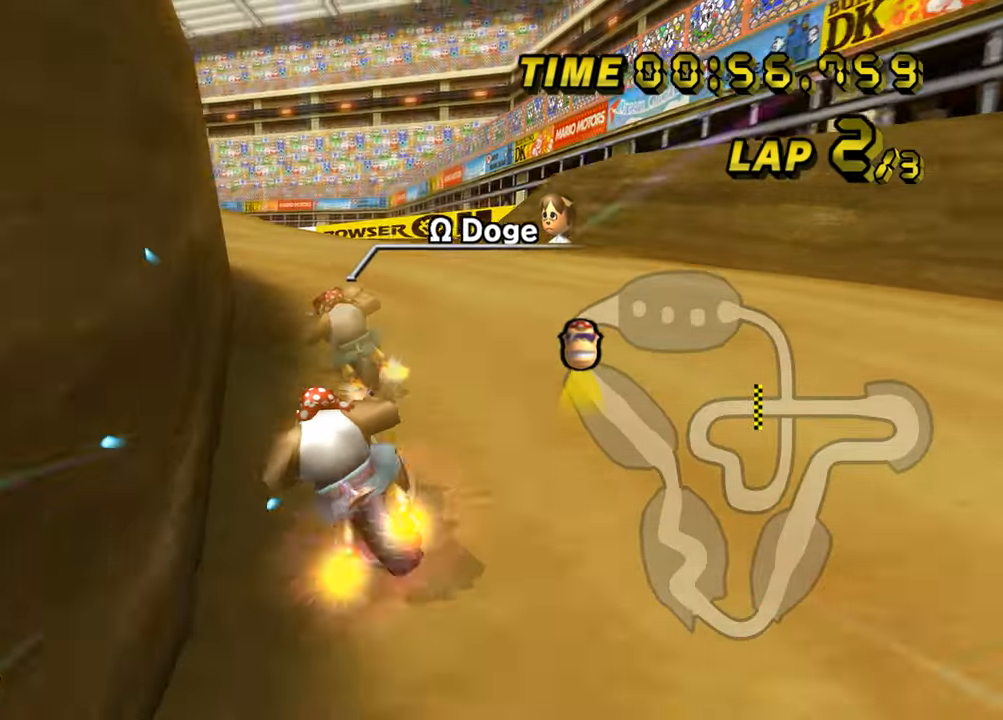
{"buttons": ["A"], "left_stick": "center", "events": [[34, "left_stick", "right"], [167, "left_stick", "center"]]}
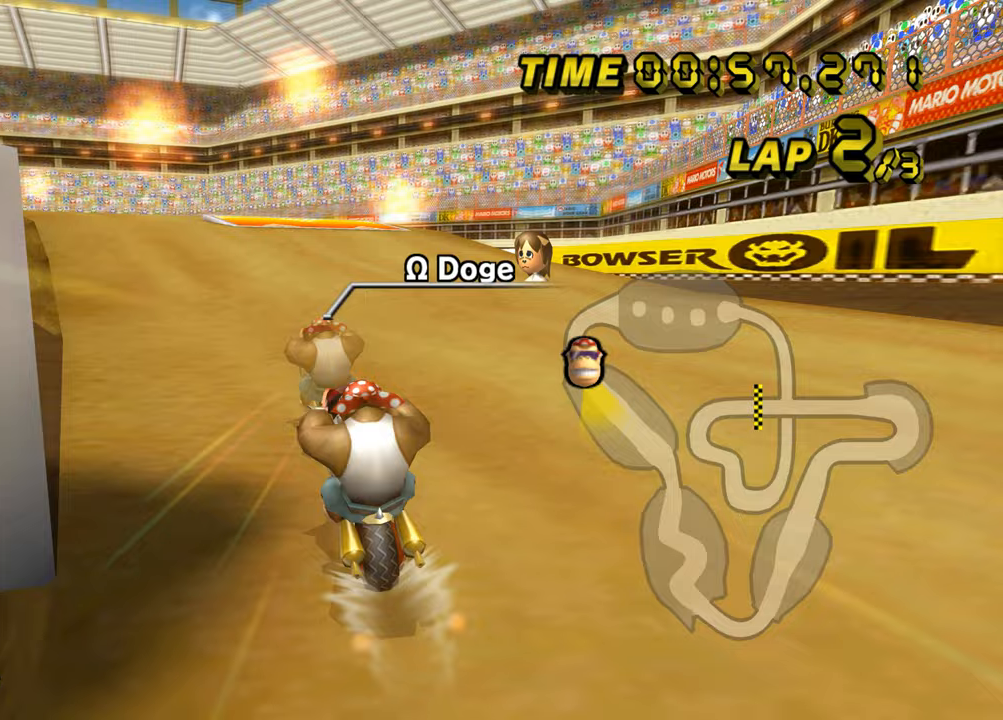
{"buttons": ["A"], "left_stick": "center", "events": []}
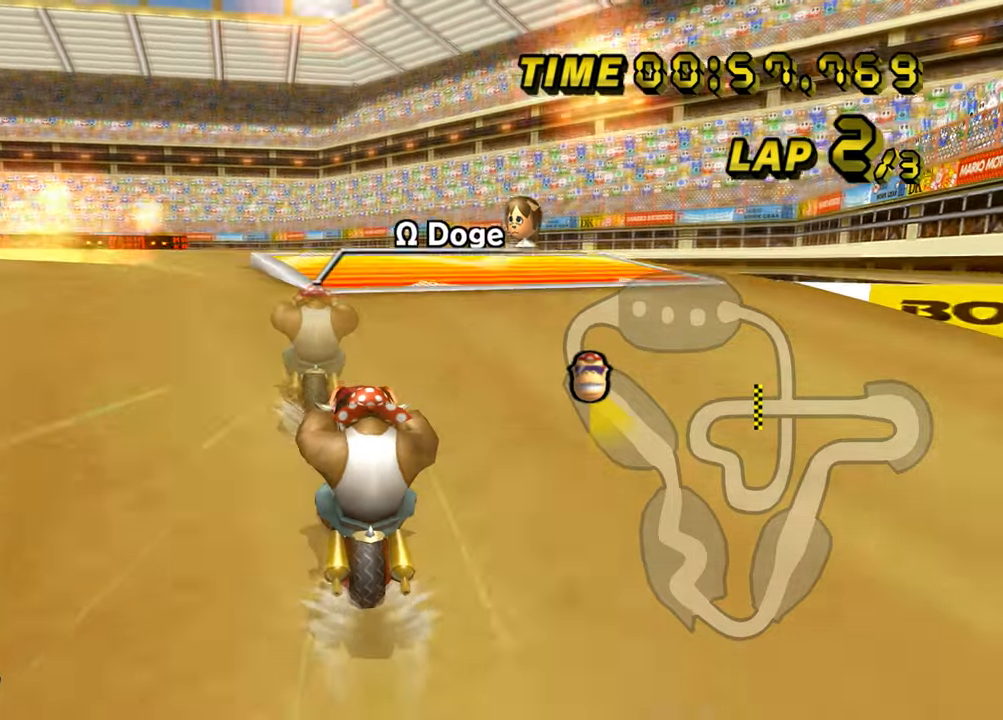
{"buttons": ["A", "B"], "left_stick": "left", "events": [[133, "left_stick", "left"], [150, "B", "down"]]}
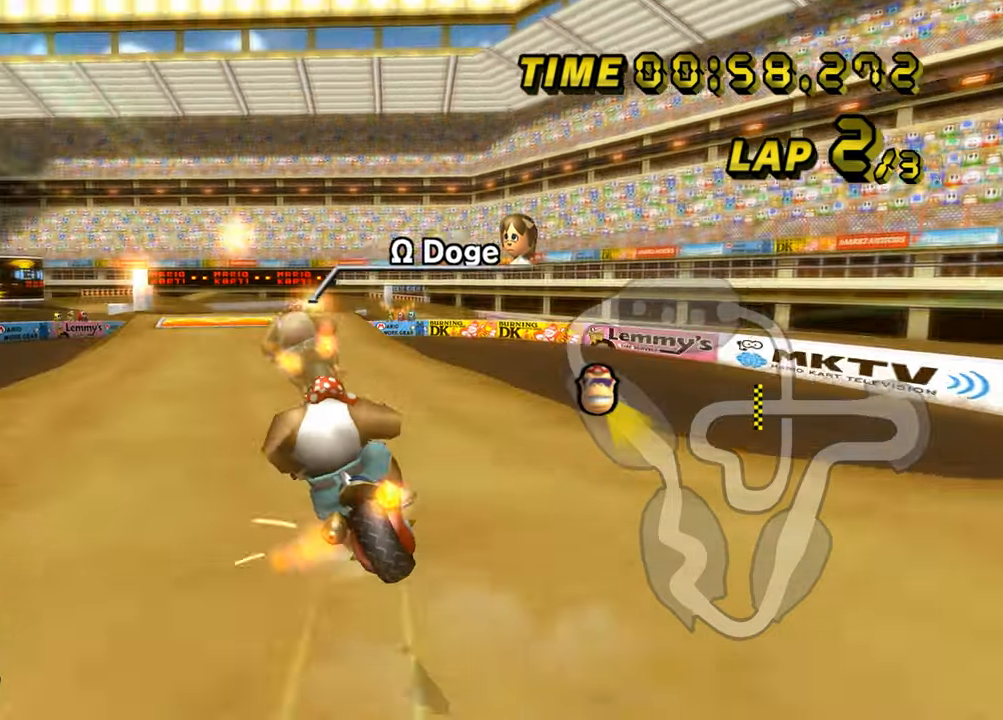
{"buttons": ["A"], "left_stick": "down", "events": [[100, "B", "up"], [100, "left_stick", "down"]]}
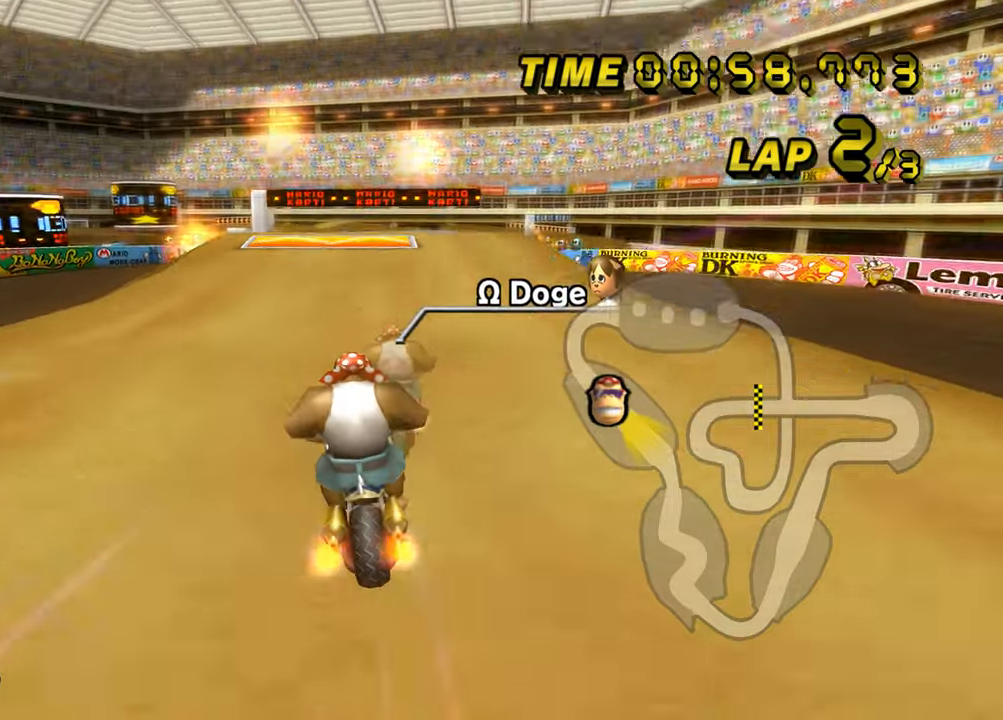
{"buttons": ["A"], "left_stick": "center", "events": [[166, "left_stick", "center"]]}
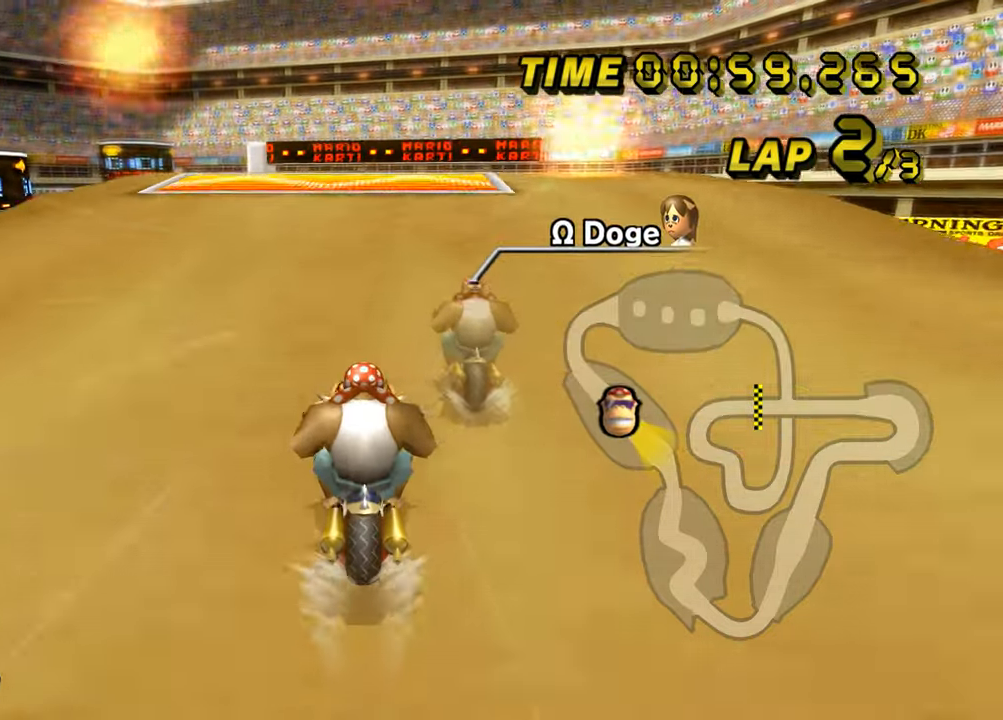
{"buttons": ["A", "B"], "left_stick": "right", "events": [[317, "left_stick", "right"], [334, "B", "down"]]}
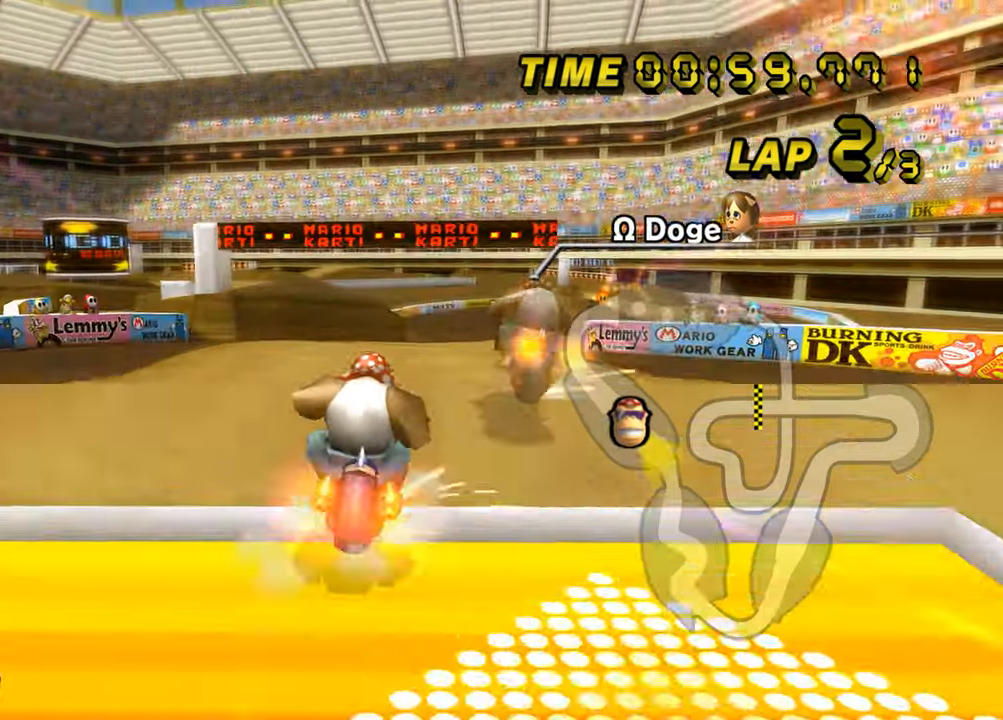
{"buttons": ["A", "B"], "left_stick": "up", "events": [[283, "left_stick", "up"]]}
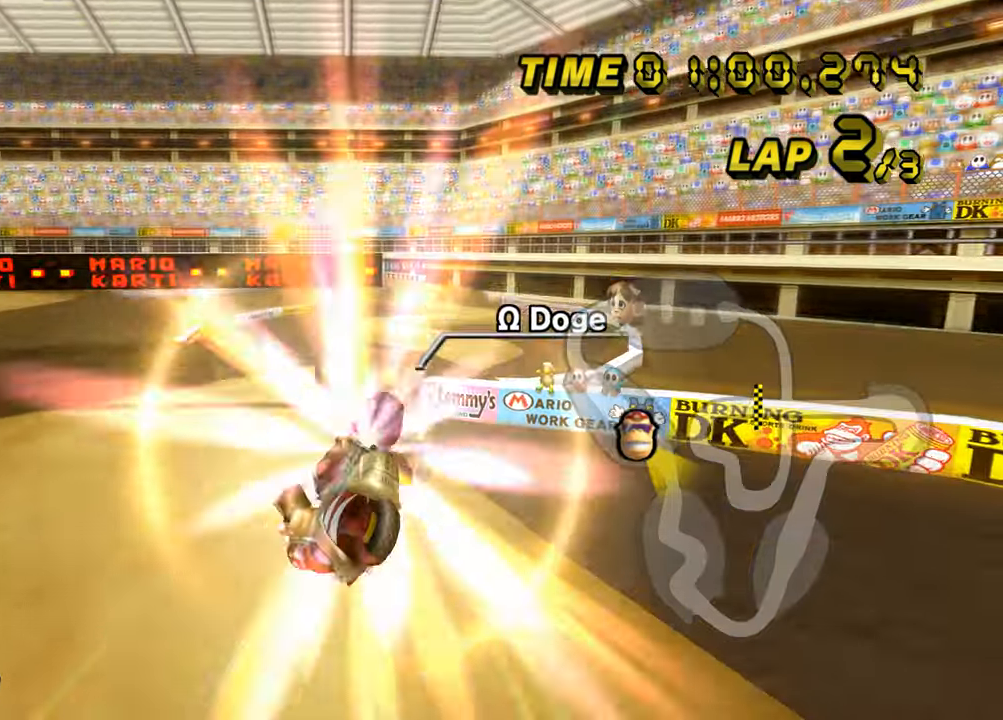
{"buttons": ["A", "B"], "left_stick": "up", "events": []}
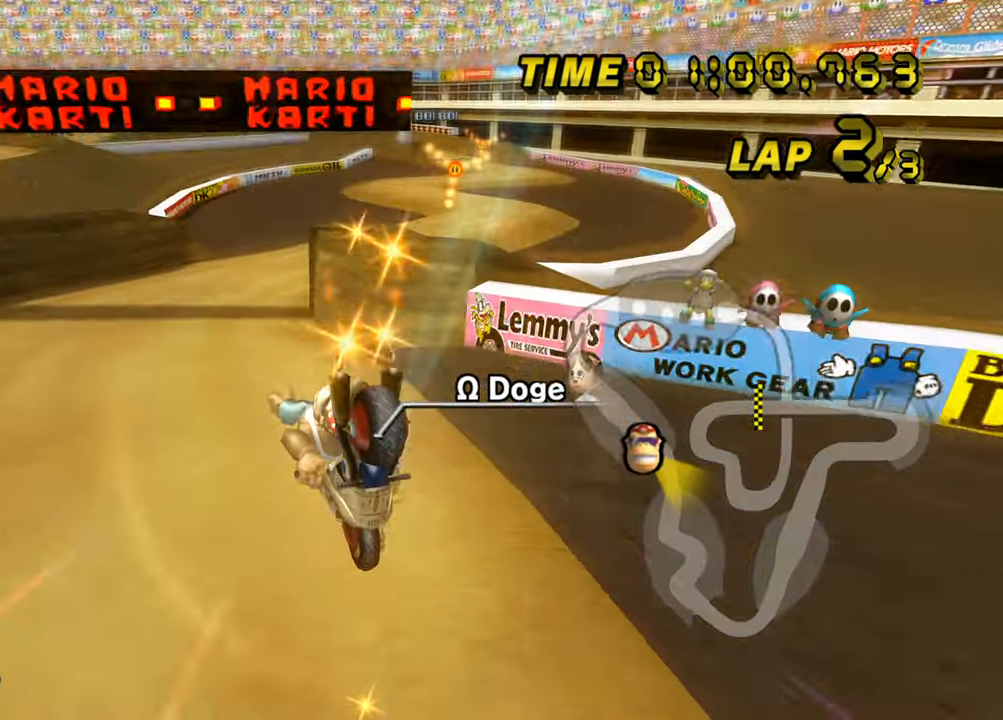
{"buttons": ["A", "B"], "left_stick": "left", "events": [[166, "left_stick", "right"], [316, "left_stick", "left"]]}
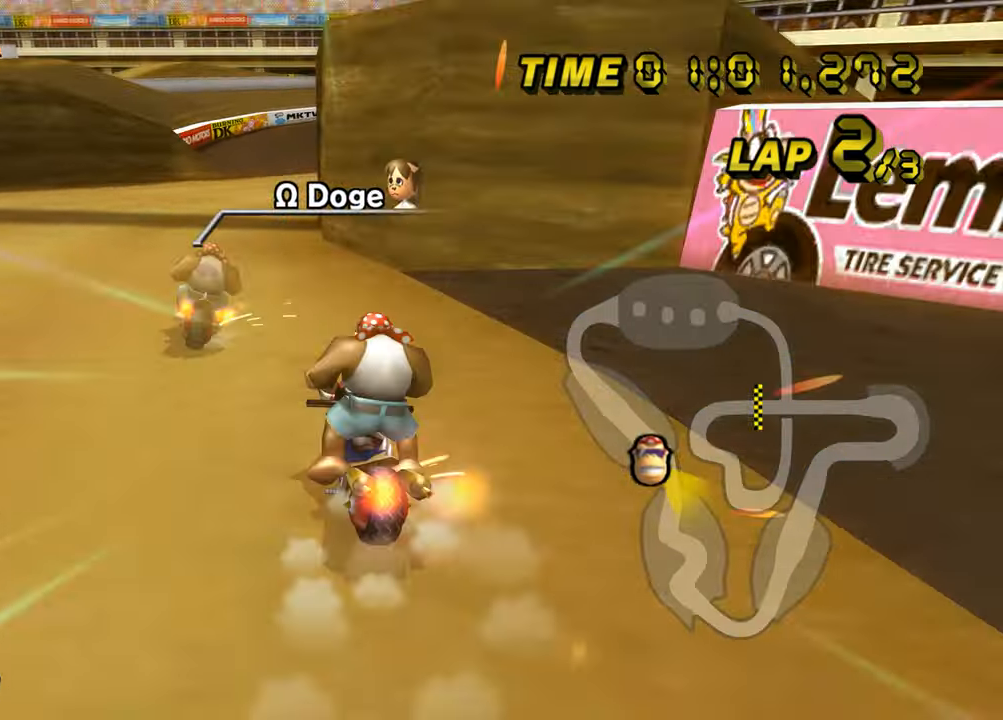
{"buttons": ["A", "B"], "left_stick": "right", "events": [[100, "left_stick", "center"], [200, "left_stick", "right"], [317, "left_stick", "center"], [384, "left_stick", "right"]]}
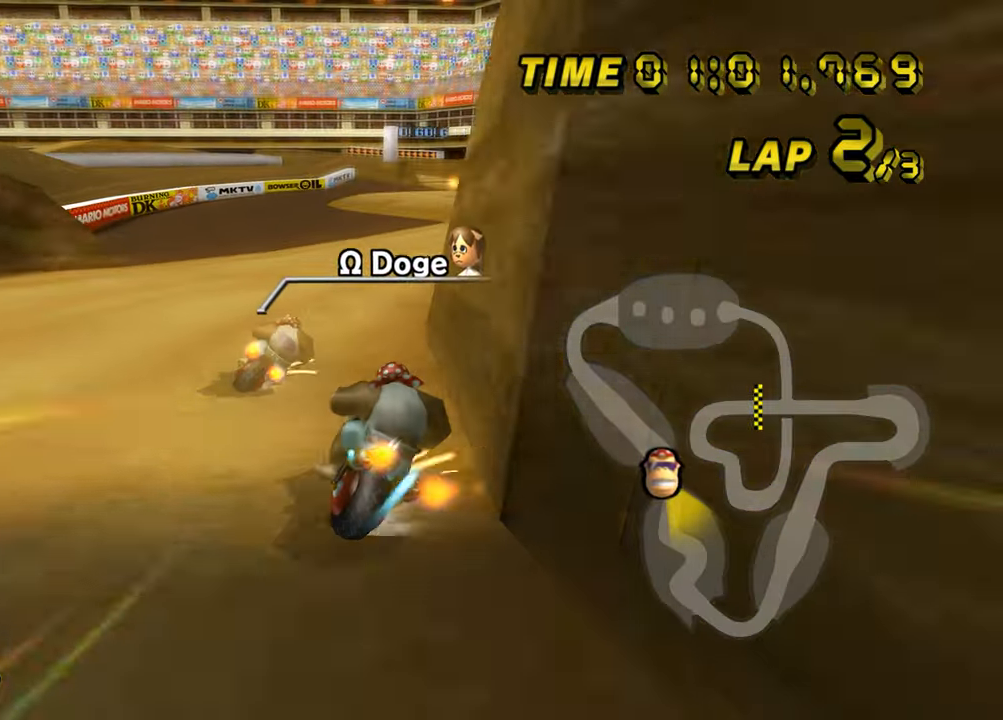
{"buttons": ["A", "B"], "left_stick": "left", "events": [[16, "left_stick", "up-right"], [300, "left_stick", "left"]]}
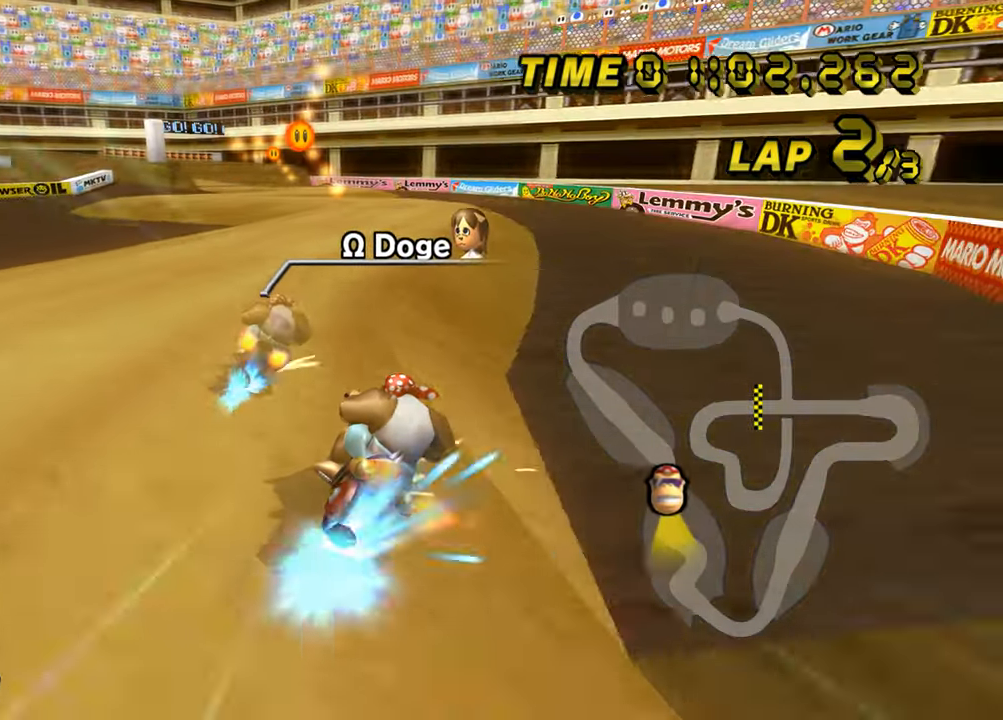
{"buttons": ["A"], "left_stick": "left", "events": [[267, "B", "up"]]}
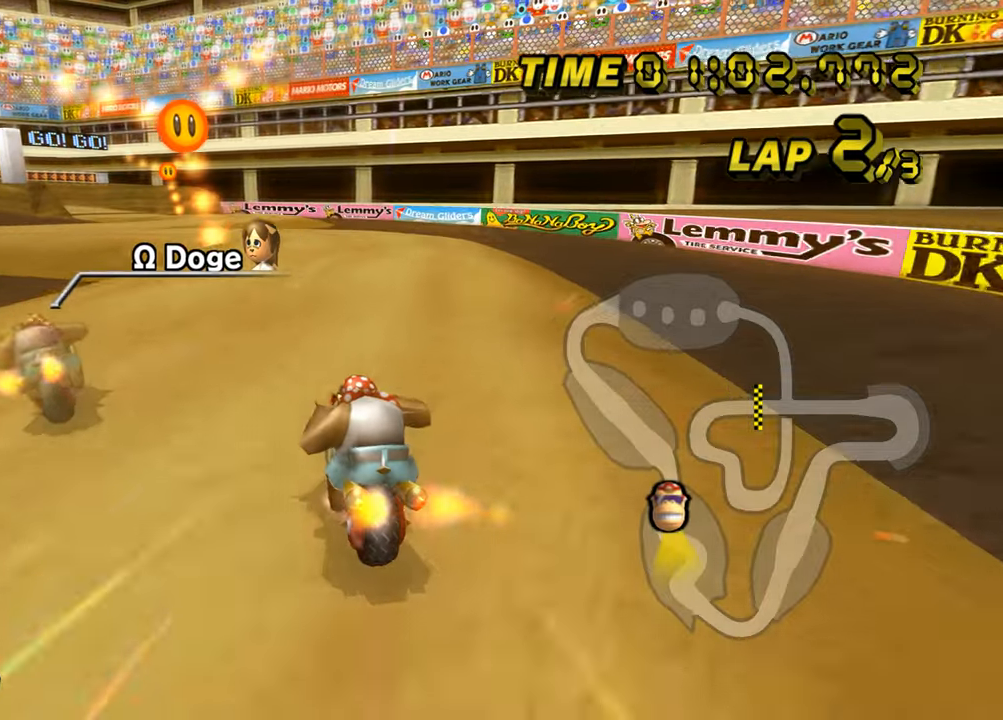
{"buttons": ["A"], "left_stick": "center", "events": [[267, "left_stick", "center"]]}
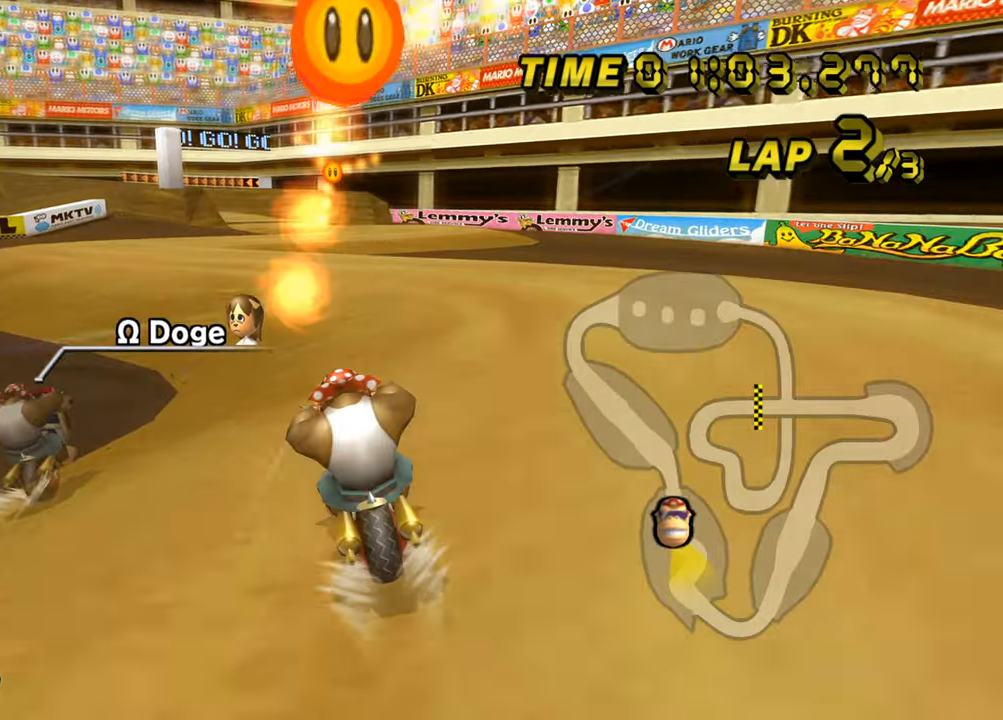
{"buttons": ["A"], "left_stick": "center", "events": []}
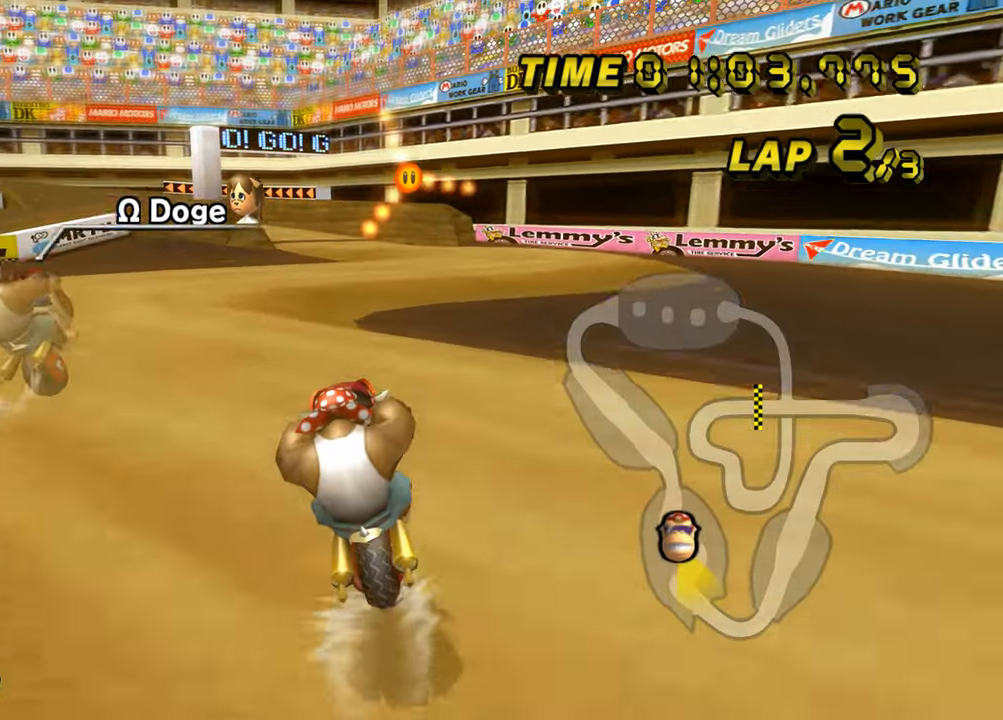
{"buttons": ["A"], "left_stick": "up", "events": [[300, "left_stick", "up"]]}
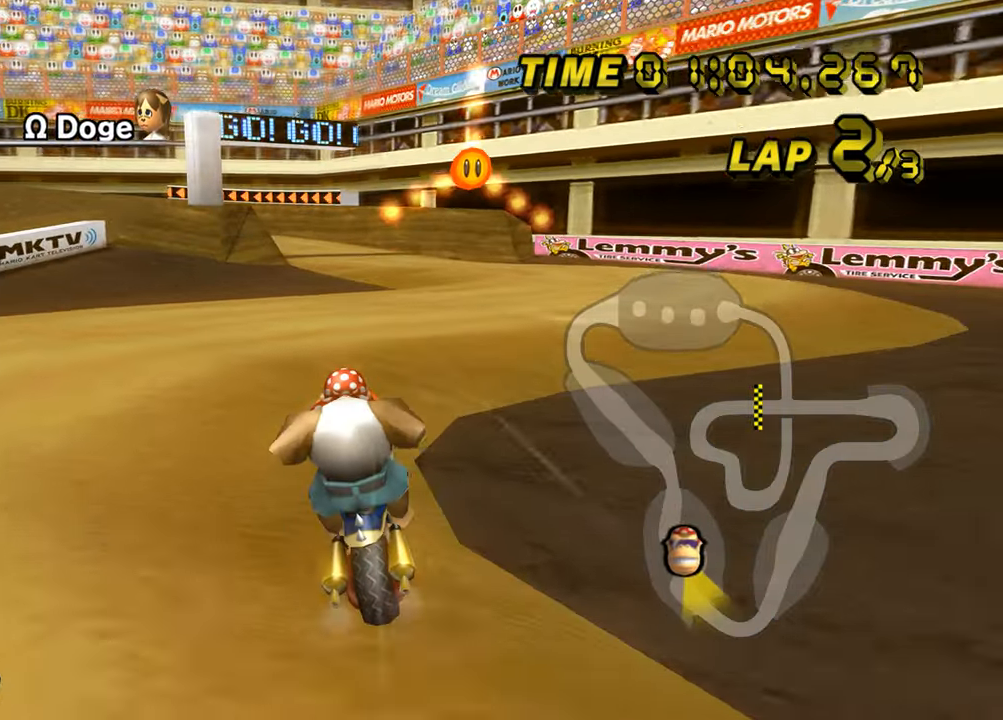
{"buttons": ["A"], "left_stick": "center", "events": [[50, "left_stick", "center"]]}
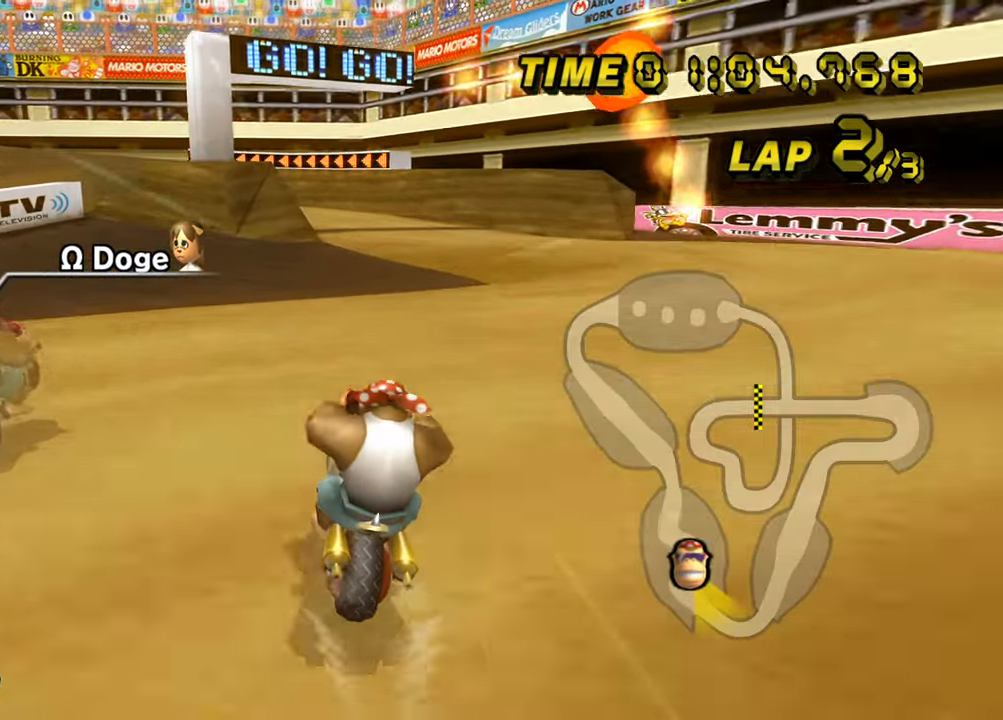
{"buttons": ["A"], "left_stick": "center", "events": []}
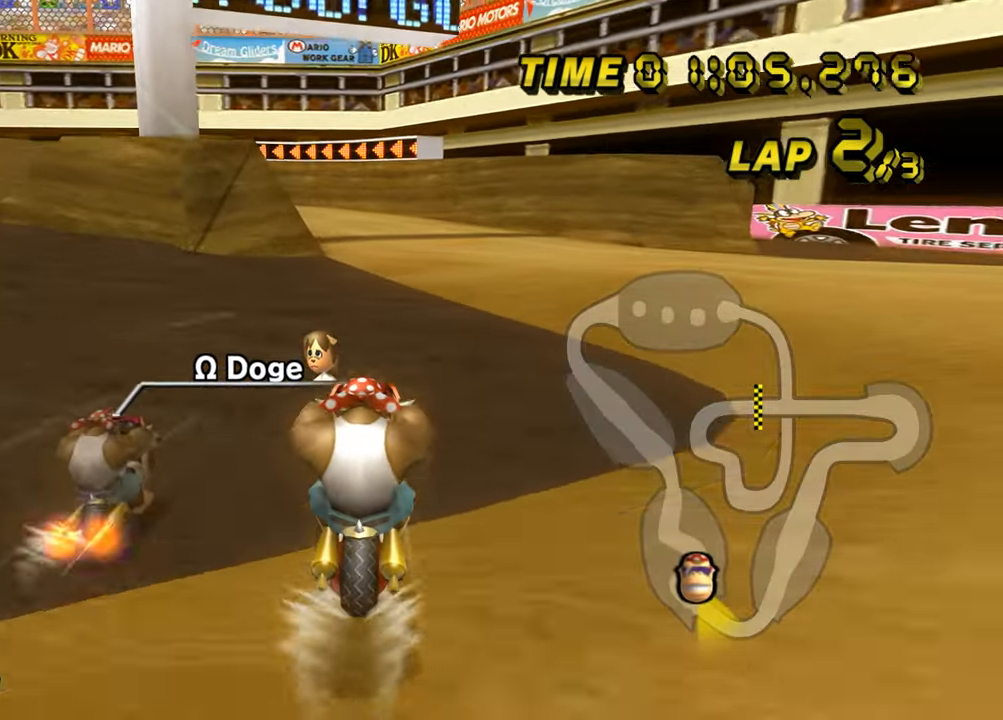
{"buttons": ["A", "B"], "left_stick": "left", "events": [[67, "L1", "down"], [184, "L1", "up"], [401, "left_stick", "left"], [434, "B", "down"]]}
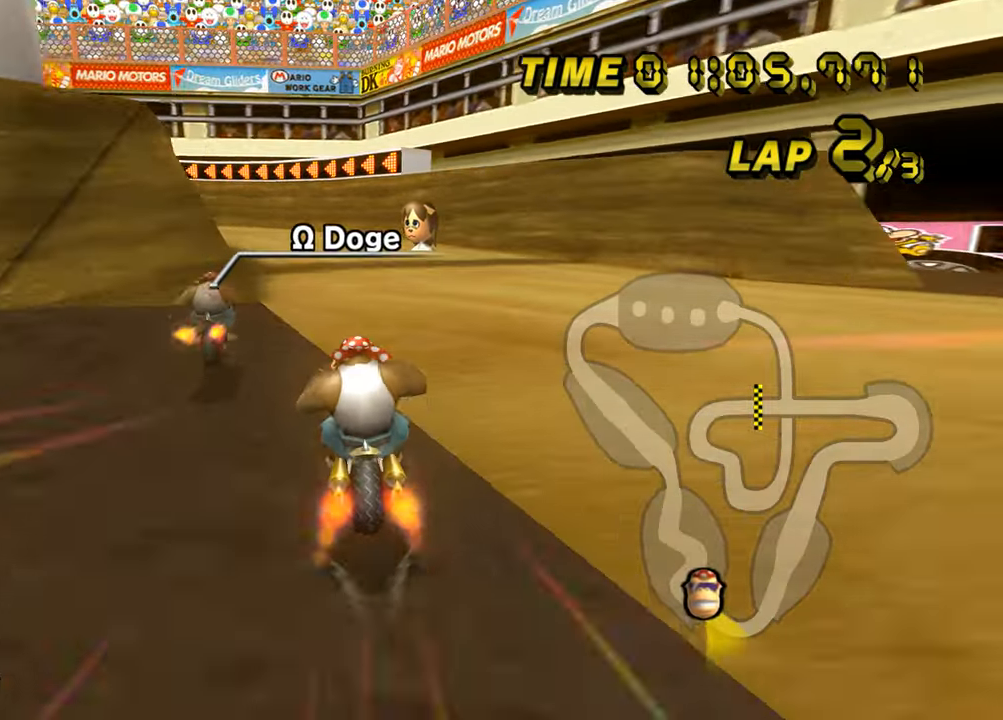
{"buttons": ["A", "B"], "left_stick": "right", "events": [[317, "left_stick", "center"], [383, "left_stick", "right"]]}